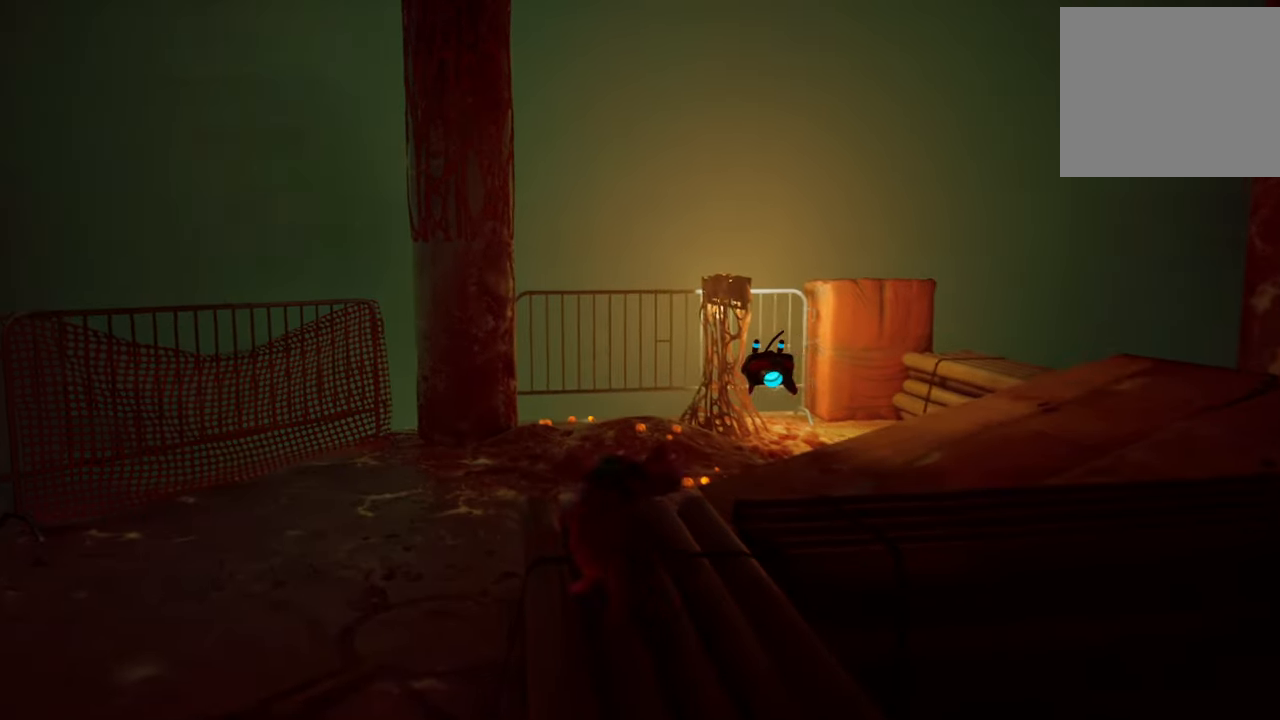
Gameplay with a controller (Xbox layout); each line is a JSON object with the inputs held at the frame after it. "events" lists button and stick changes between this image and that frame as [ms after this image, input, new state], when the widget could be followed in between.
{"buttons": [], "left_stick": "center", "right_stick": "center", "events": [[20, "R2", "up"], [100, "right_stick", "right"], [280, "left_stick", "center"], [320, "right_stick", "center"]]}
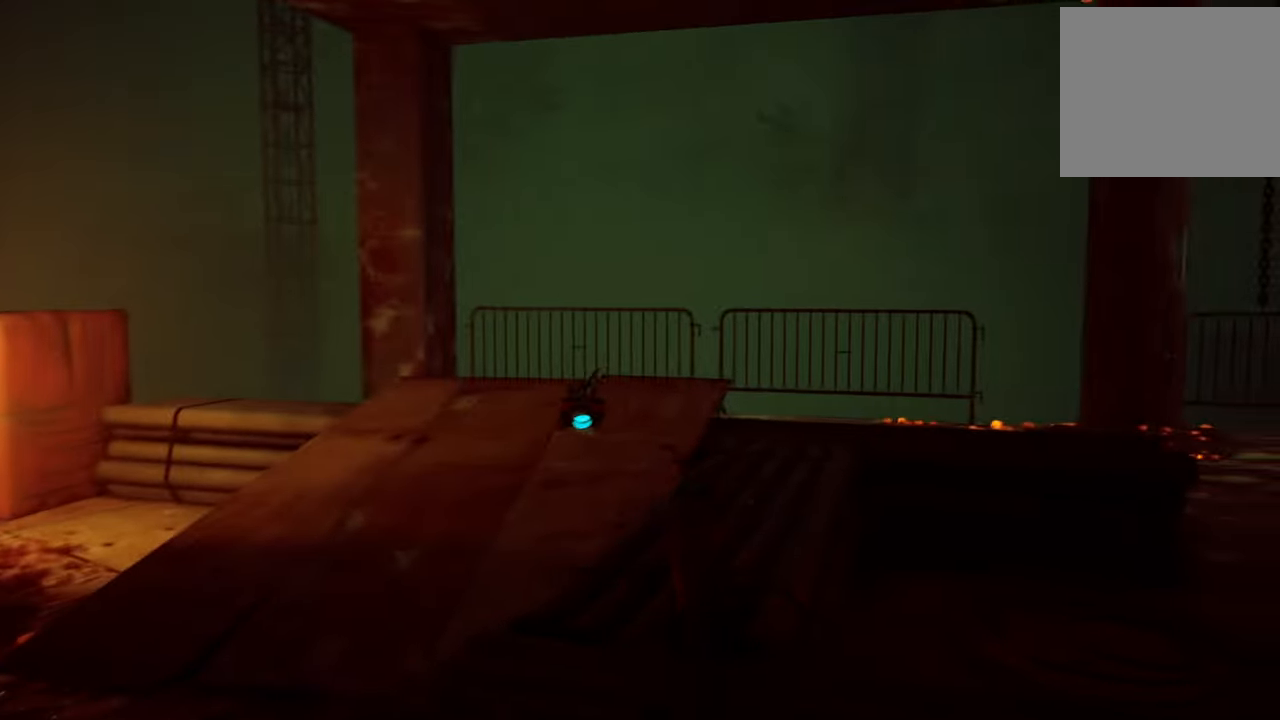
{"buttons": [], "left_stick": "center", "right_stick": "center", "events": [[60, "right_stick", "down-right"], [440, "right_stick", "center"]]}
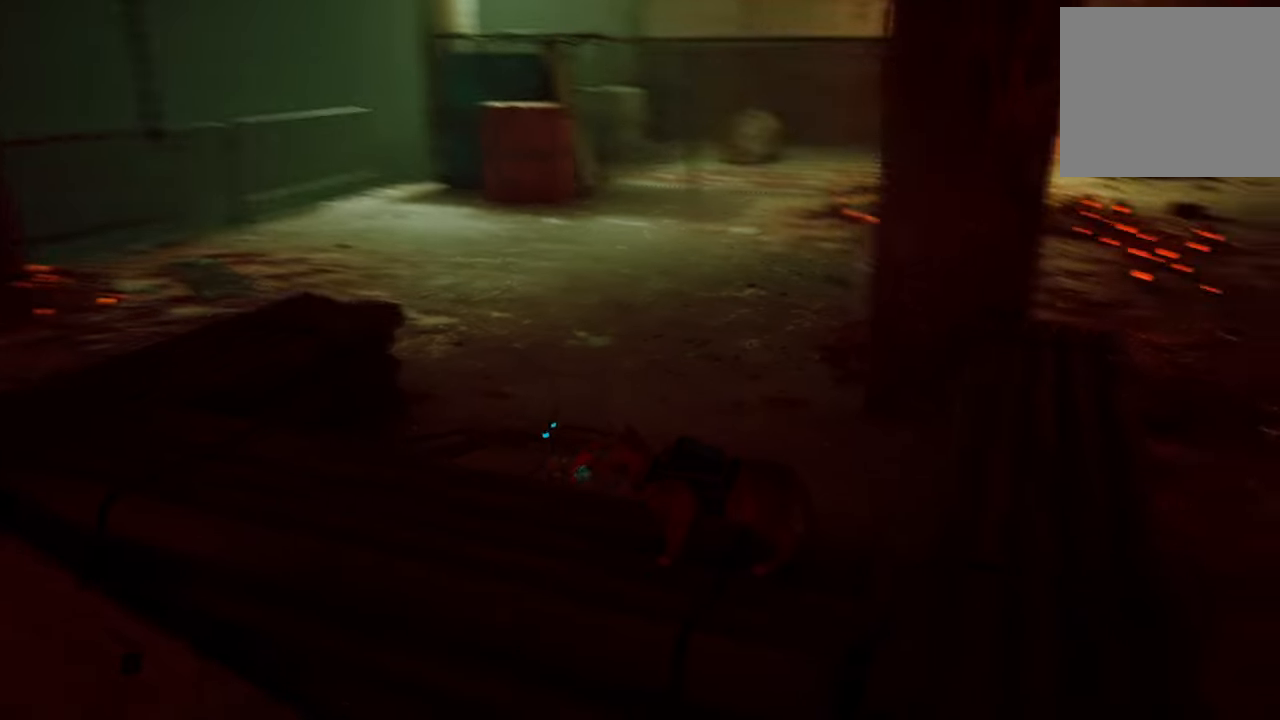
{"buttons": [], "left_stick": "left", "right_stick": "center", "events": [[340, "left_stick", "left"]]}
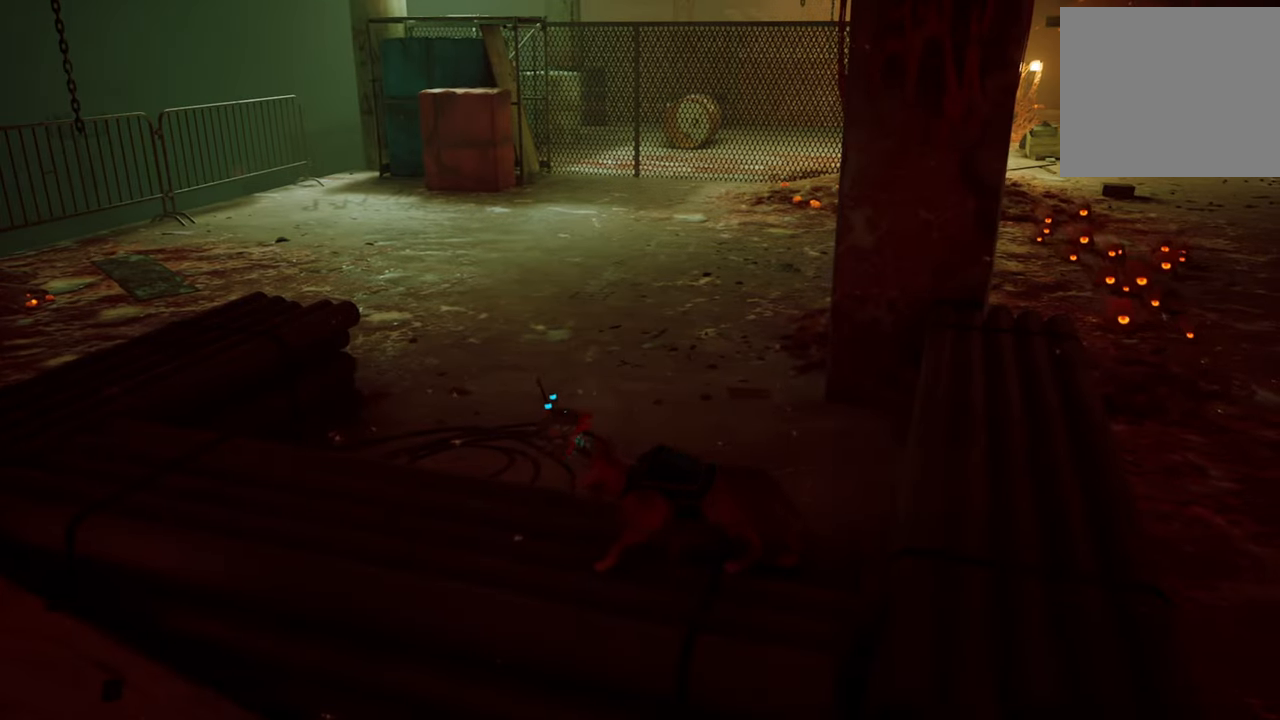
{"buttons": ["R2"], "left_stick": "up-left", "right_stick": "center", "events": [[80, "R2", "down"], [400, "left_stick", "up-left"]]}
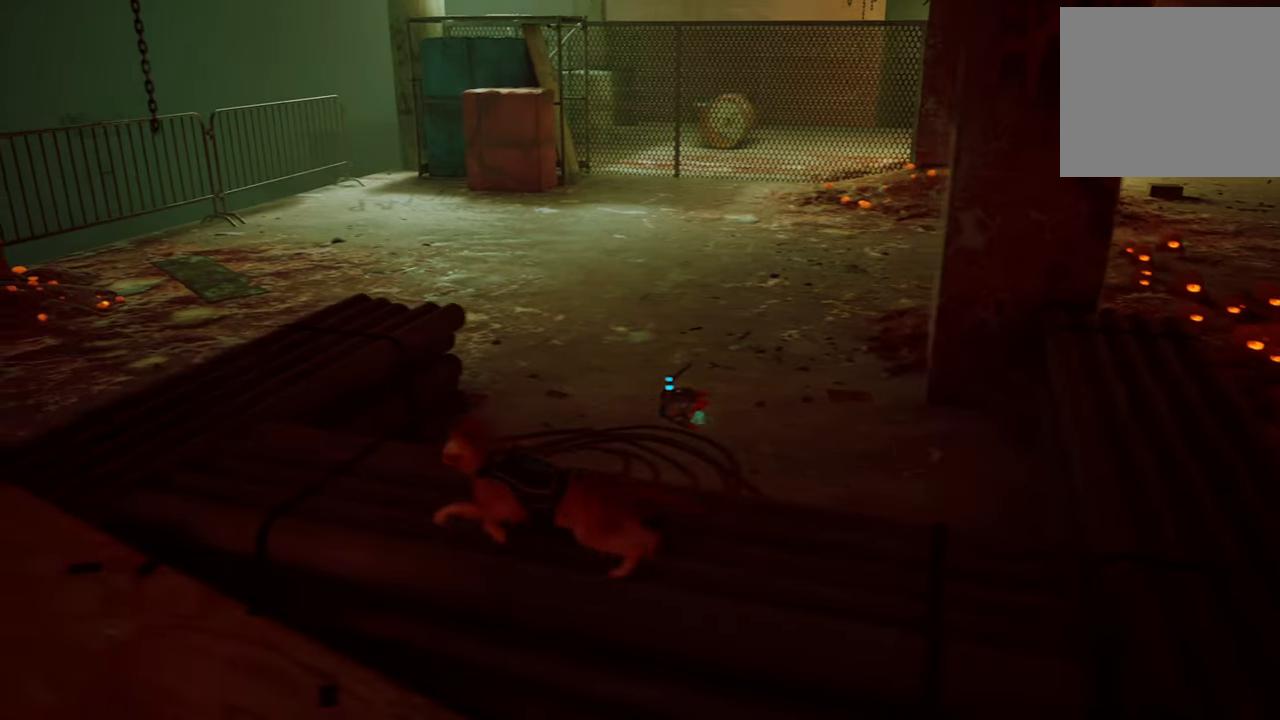
{"buttons": ["R2"], "left_stick": "up", "right_stick": "center", "events": [[280, "B", "down"], [300, "left_stick", "up"], [420, "B", "up"]]}
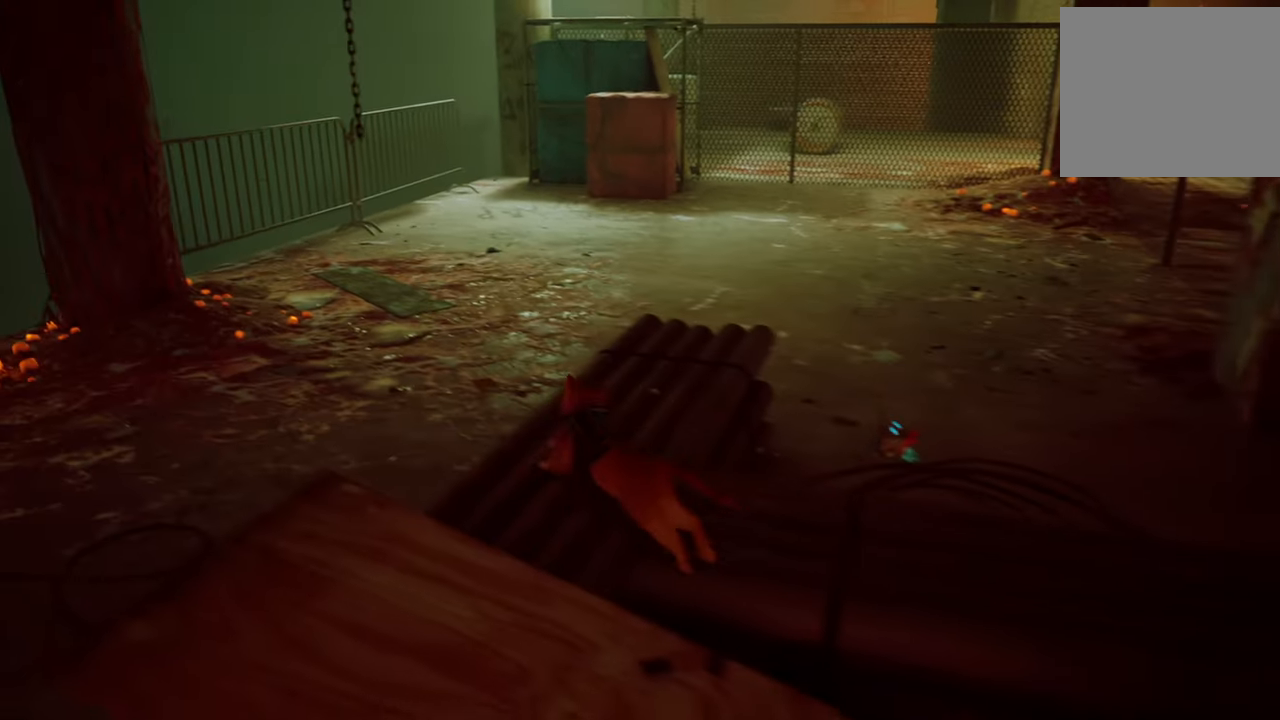
{"buttons": ["R2"], "left_stick": "up", "right_stick": "center", "events": [[240, "B", "down"], [400, "B", "up"]]}
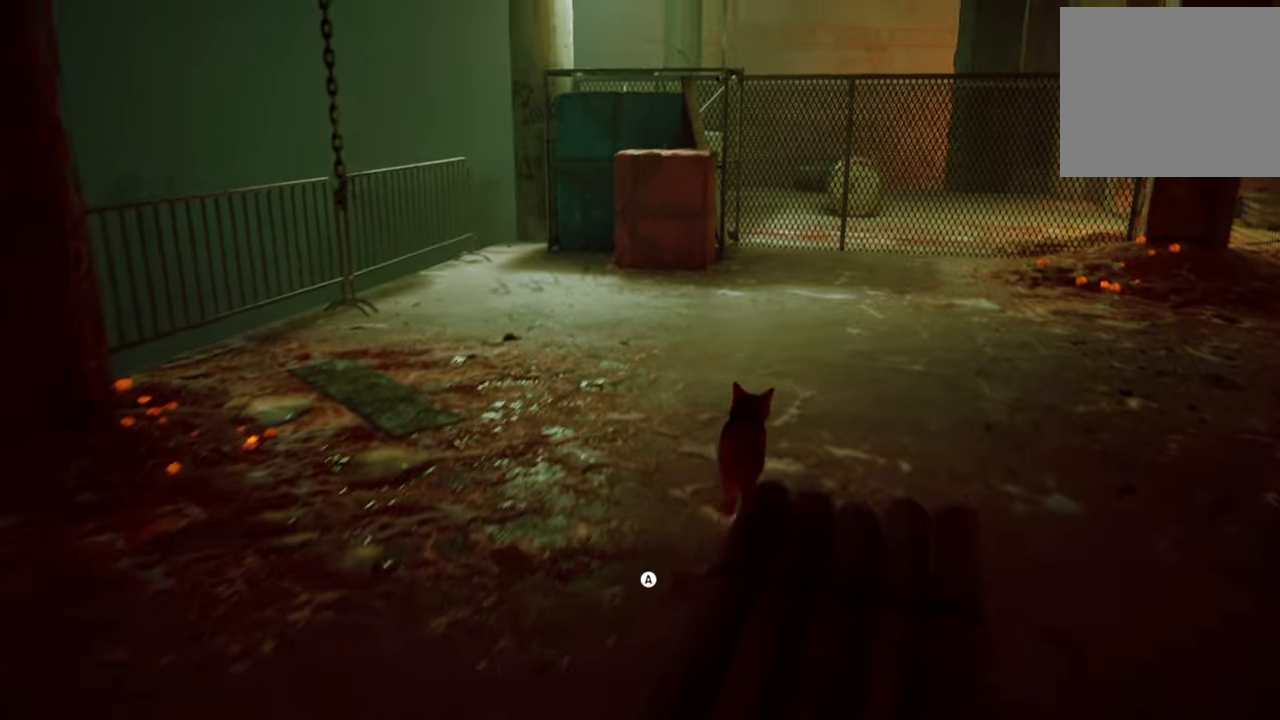
{"buttons": ["R2"], "left_stick": "up", "right_stick": "center", "events": [[300, "A", "down"], [480, "A", "up"]]}
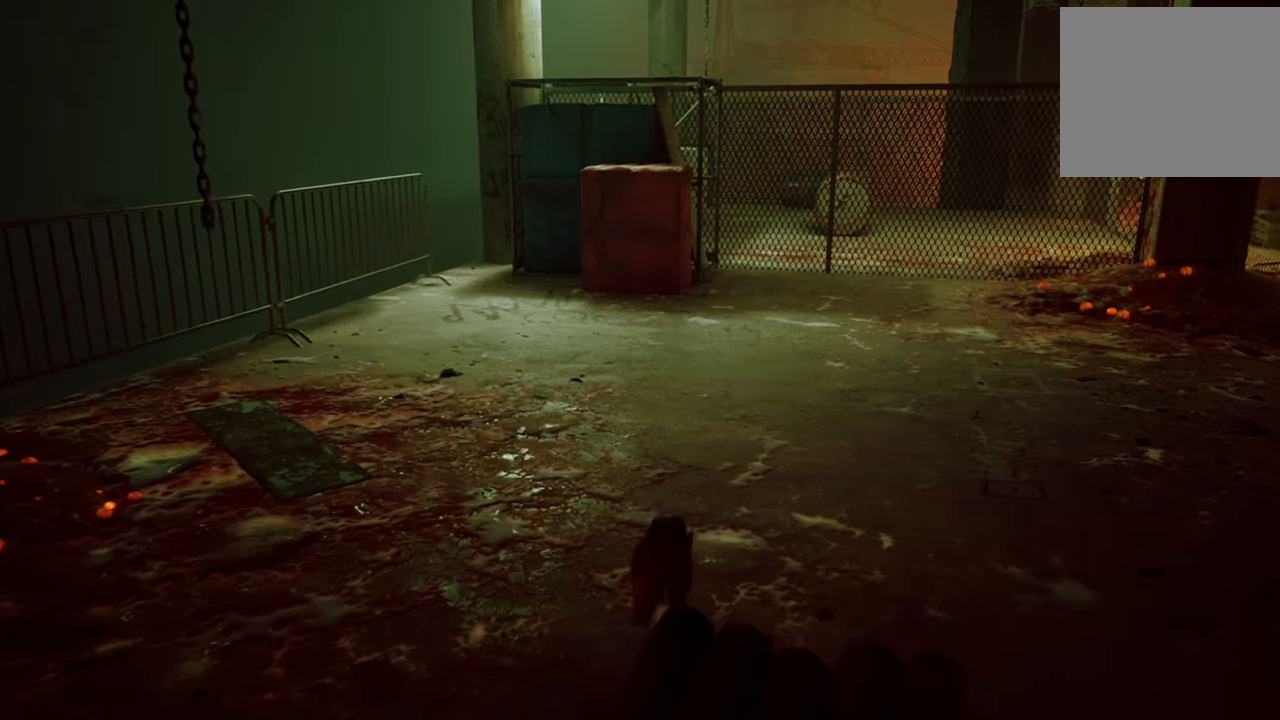
{"buttons": ["R2"], "left_stick": "up", "right_stick": "center", "events": []}
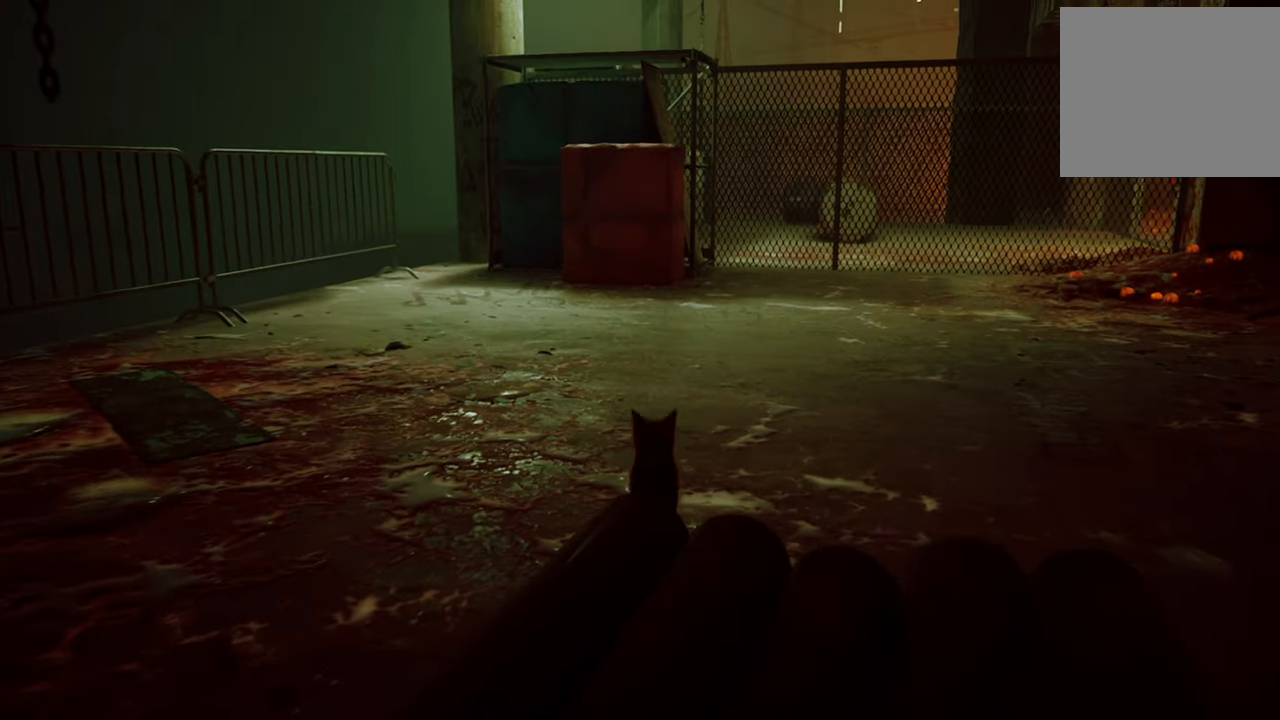
{"buttons": ["R2"], "left_stick": "up-left", "right_stick": "center", "events": [[360, "left_stick", "up-left"]]}
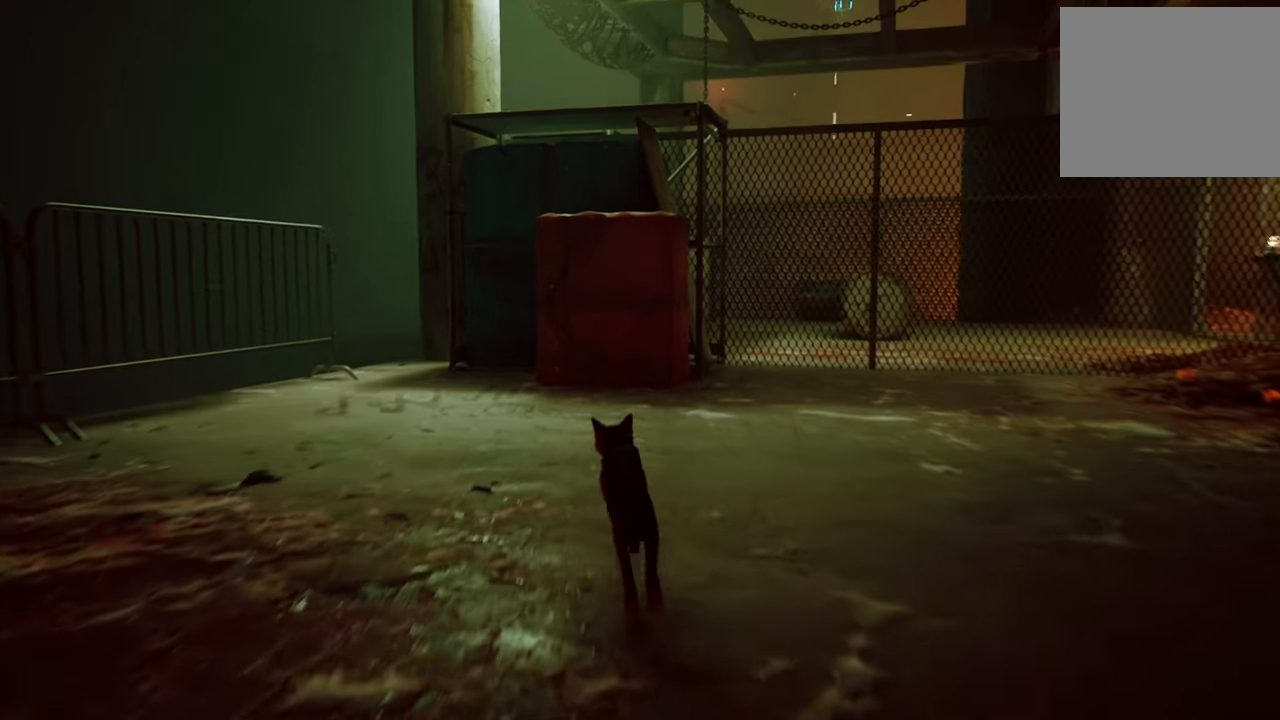
{"buttons": ["R2"], "left_stick": "up-right", "right_stick": "center", "events": [[100, "left_stick", "up"], [260, "A", "down"], [260, "left_stick", "up-right"], [400, "A", "up"]]}
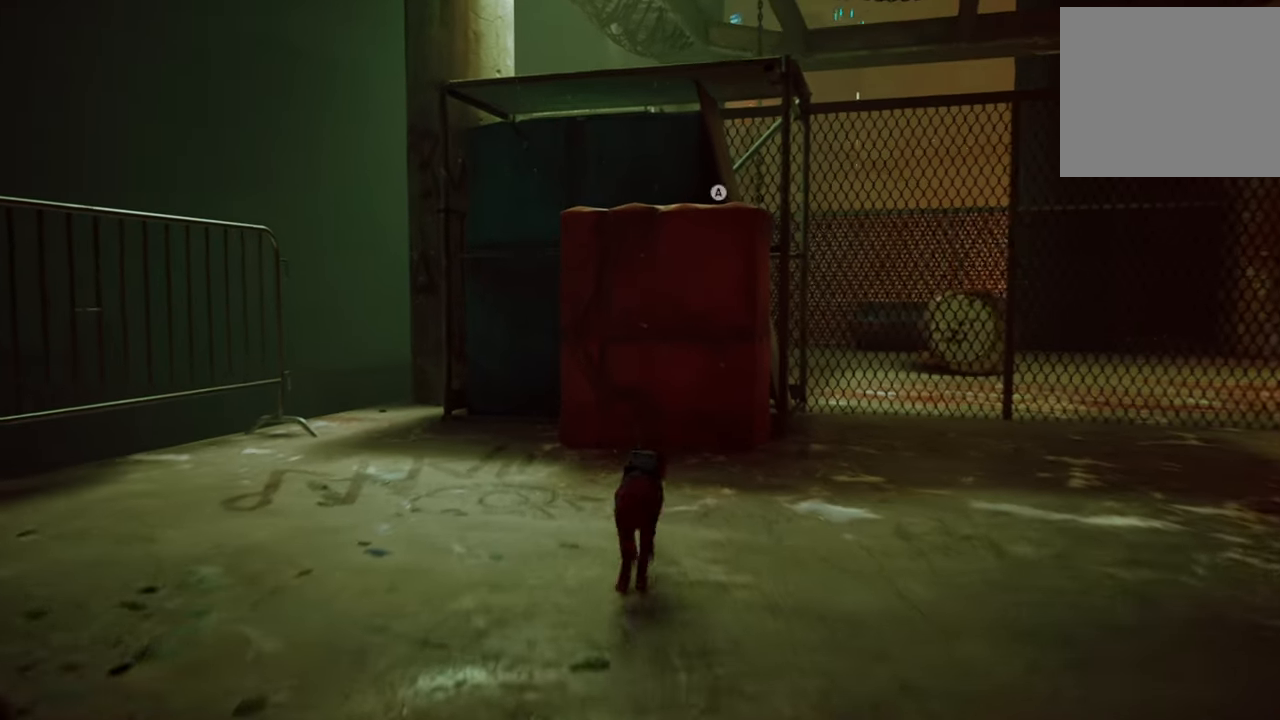
{"buttons": ["R2"], "left_stick": "up-right", "right_stick": "center", "events": [[40, "A", "down"], [160, "A", "up"]]}
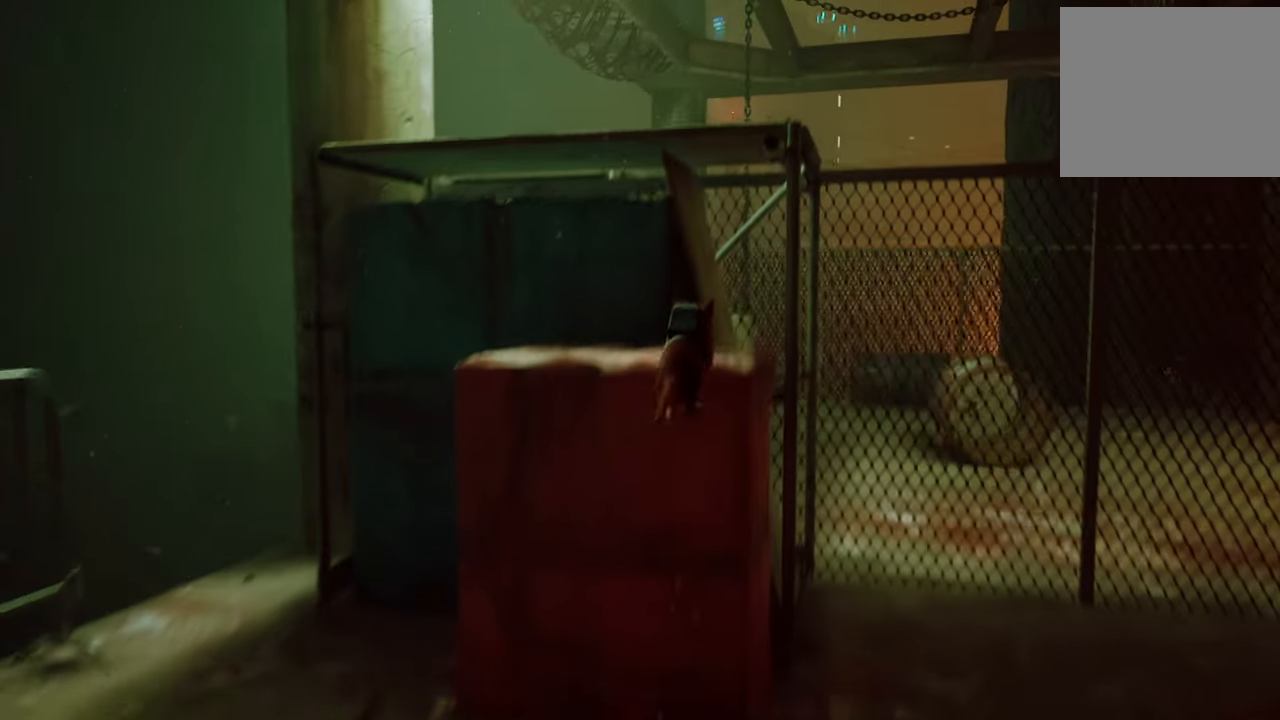
{"buttons": [], "left_stick": "up-left", "right_stick": "center", "events": [[80, "left_stick", "center"], [180, "R2", "up"], [280, "left_stick", "left"], [300, "A", "down"], [440, "A", "up"], [460, "left_stick", "up-left"]]}
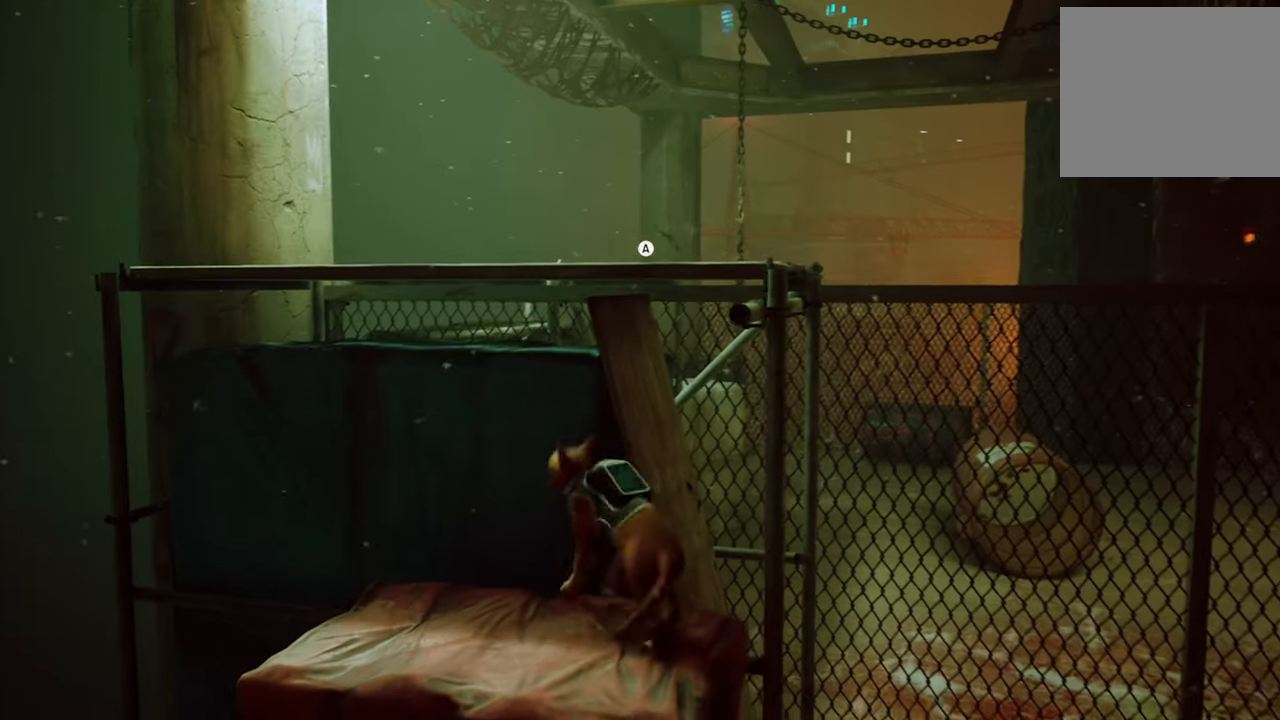
{"buttons": [], "left_stick": "up", "right_stick": "center", "events": [[20, "A", "down"], [60, "left_stick", "up"], [160, "A", "up"]]}
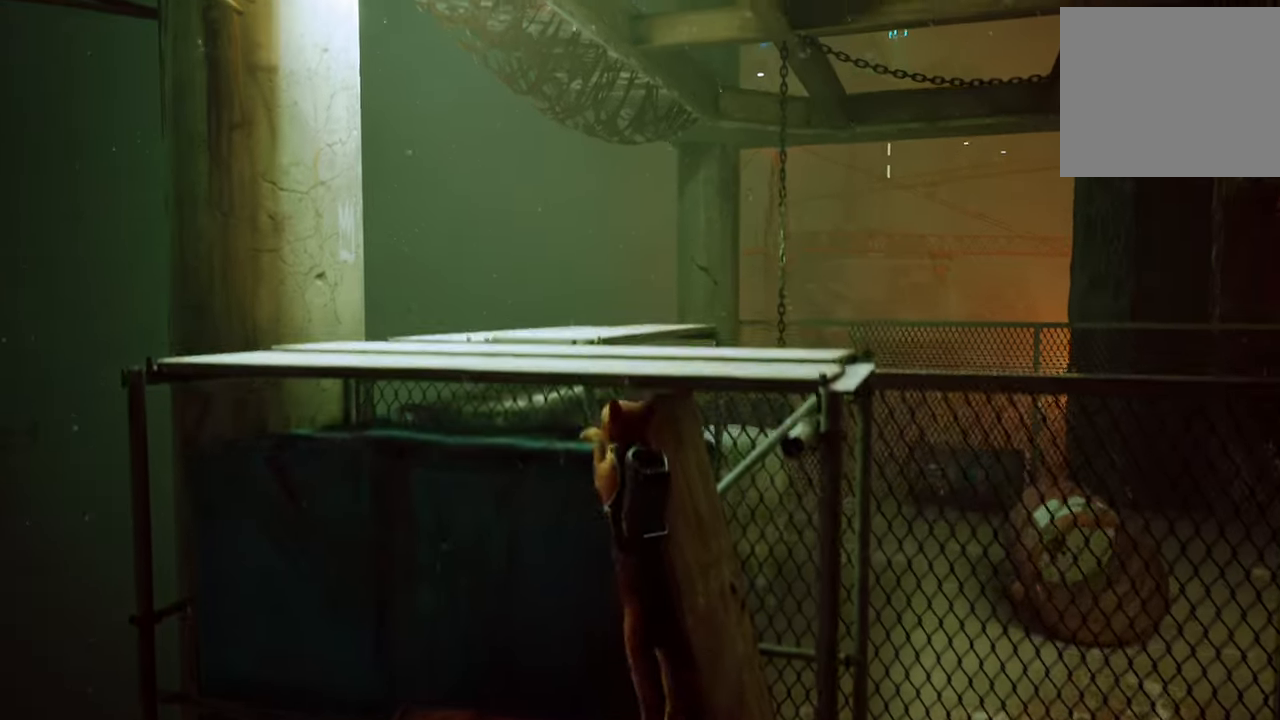
{"buttons": [], "left_stick": "center", "right_stick": "right", "events": [[320, "left_stick", "center"], [360, "right_stick", "right"]]}
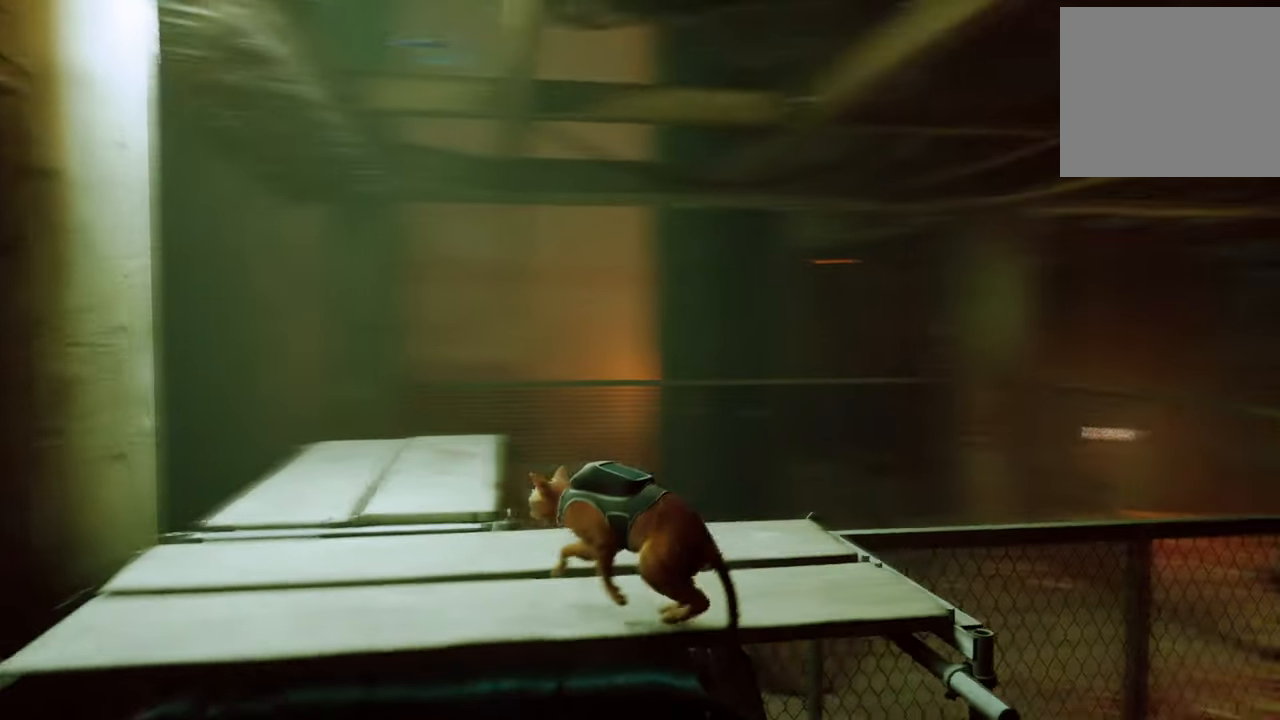
{"buttons": [], "left_stick": "center", "right_stick": "center", "events": [[200, "right_stick", "center"], [280, "B", "down"], [460, "B", "up"]]}
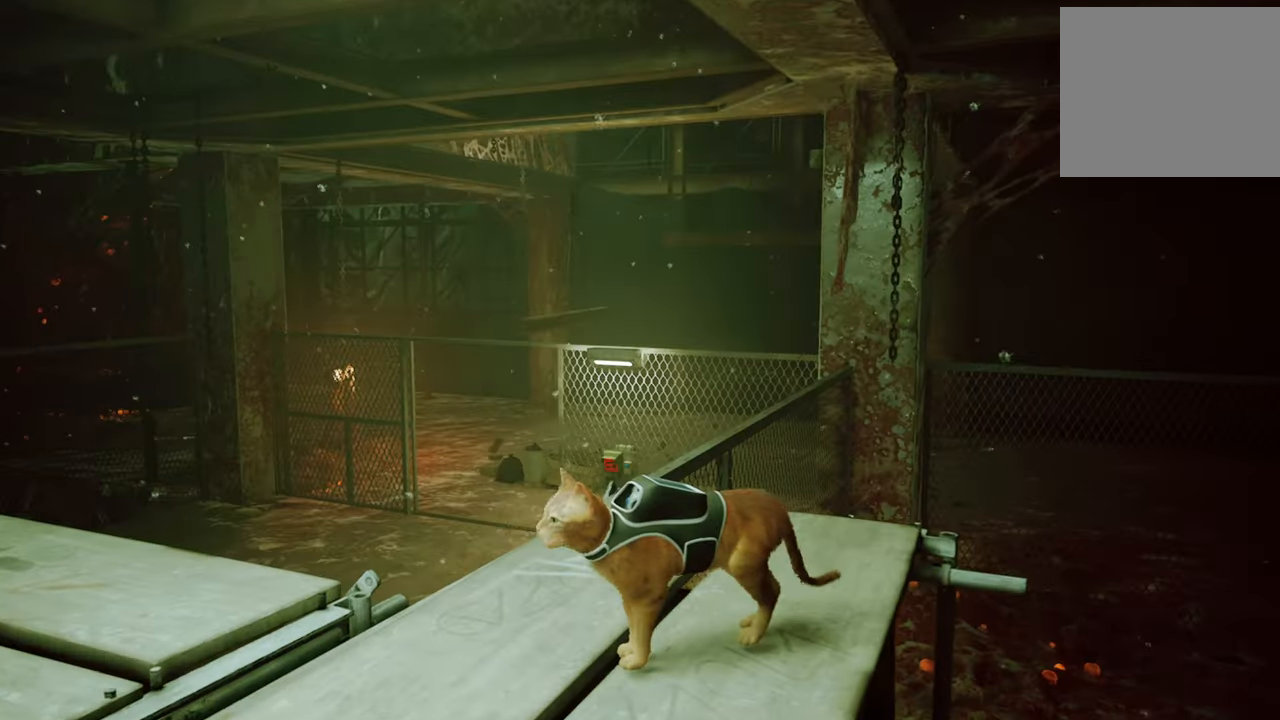
{"buttons": [], "left_stick": "center", "right_stick": "center", "events": [[60, "B", "down"], [180, "B", "up"], [260, "B", "down"], [380, "B", "up"]]}
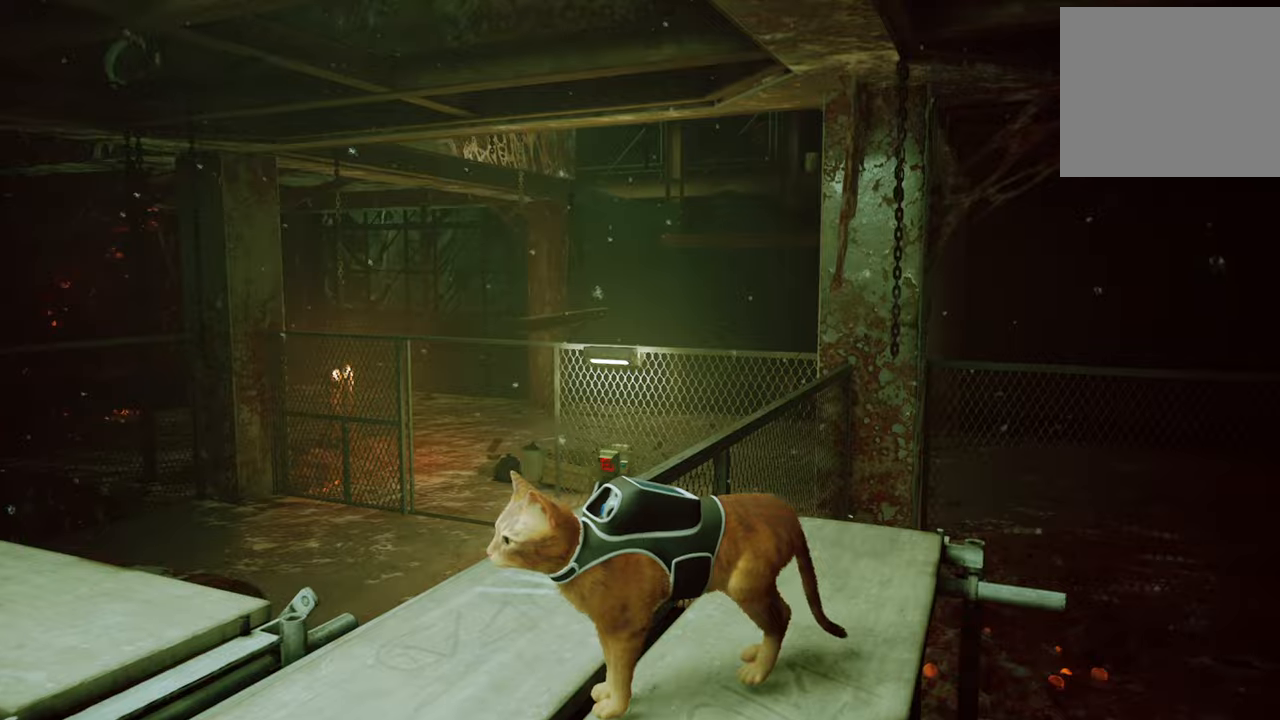
{"buttons": [], "left_stick": "up-right", "right_stick": "center", "events": [[60, "right_stick", "right"], [260, "right_stick", "down-right"], [300, "left_stick", "up-right"], [500, "right_stick", "center"]]}
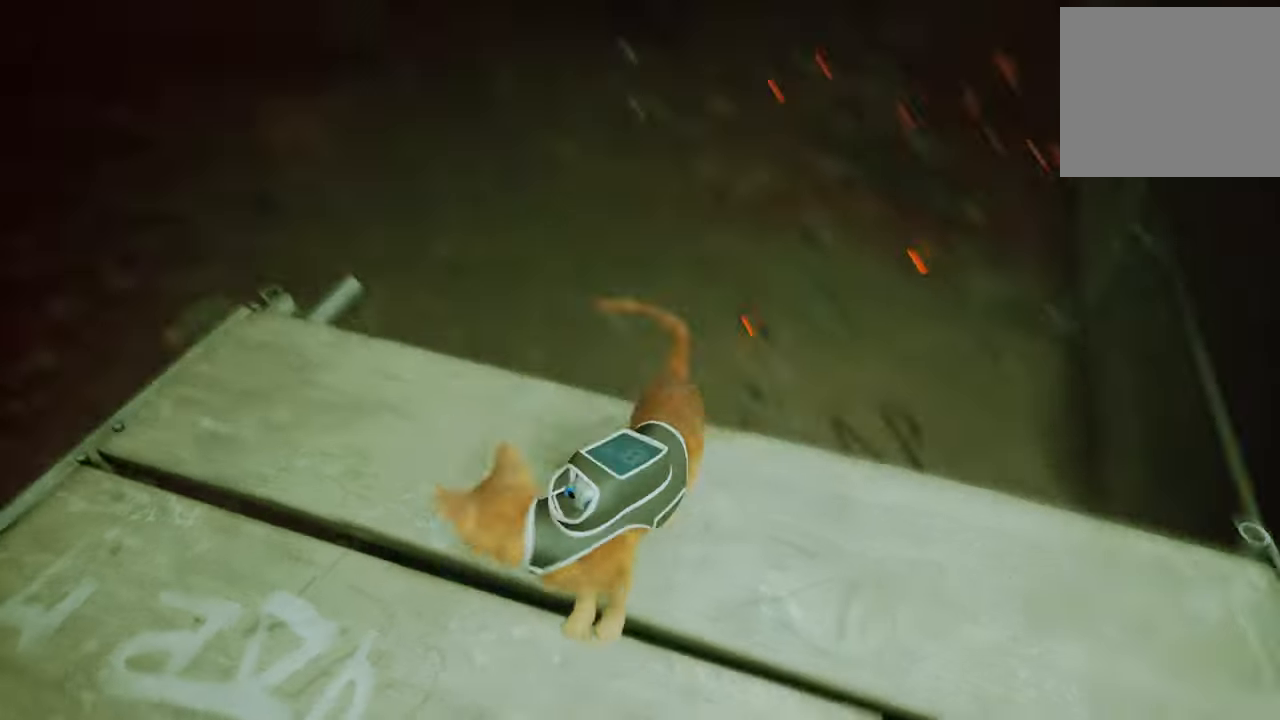
{"buttons": [], "left_stick": "center", "right_stick": "center", "events": [[360, "left_stick", "center"]]}
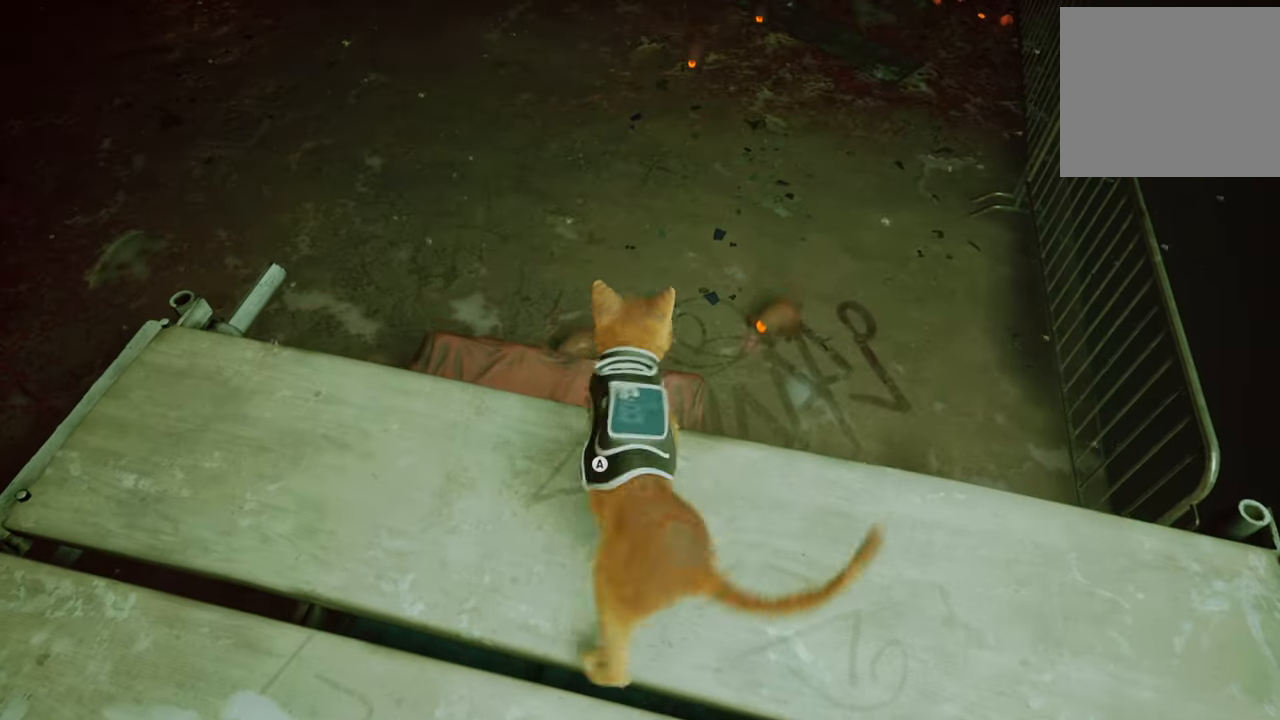
{"buttons": [], "left_stick": "center", "right_stick": "center", "events": [[60, "B", "down"], [200, "B", "up"], [300, "B", "down"], [440, "B", "up"]]}
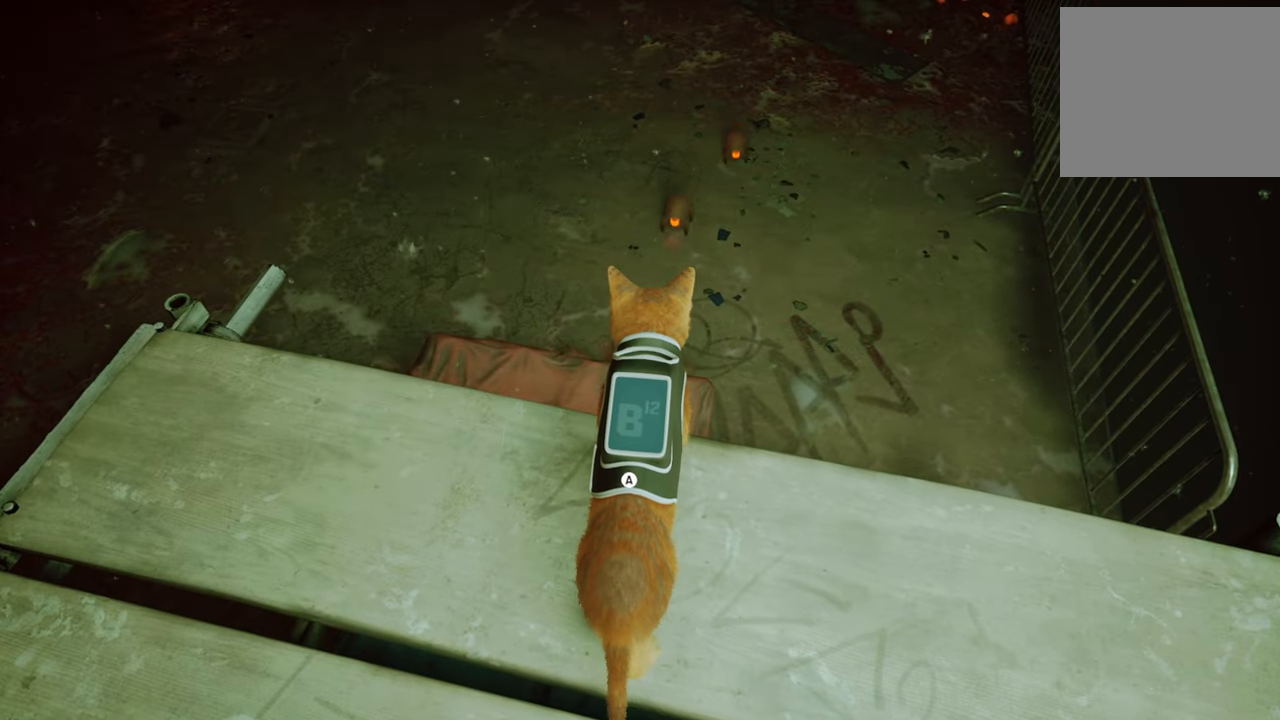
{"buttons": [], "left_stick": "center", "right_stick": "up-left", "events": [[180, "right_stick", "up"], [300, "right_stick", "up-left"]]}
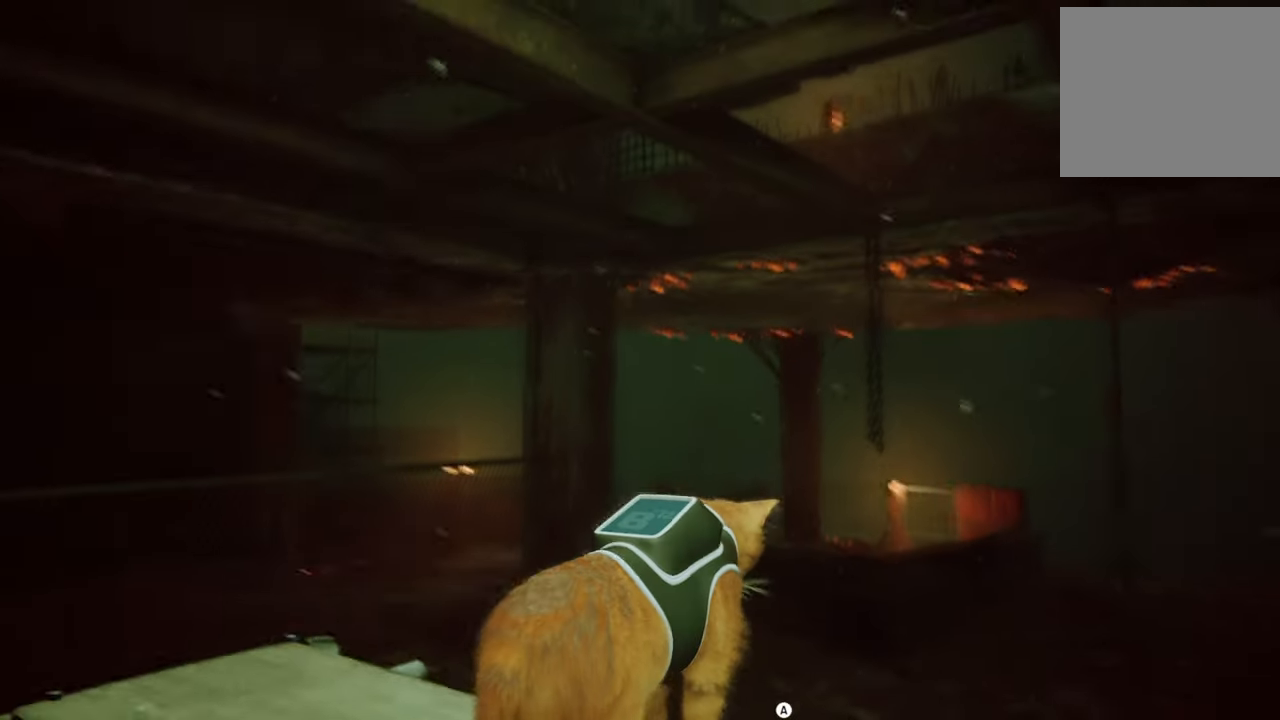
{"buttons": [], "left_stick": "center", "right_stick": "center", "events": [[40, "right_stick", "down-left"], [120, "right_stick", "down"], [400, "right_stick", "center"]]}
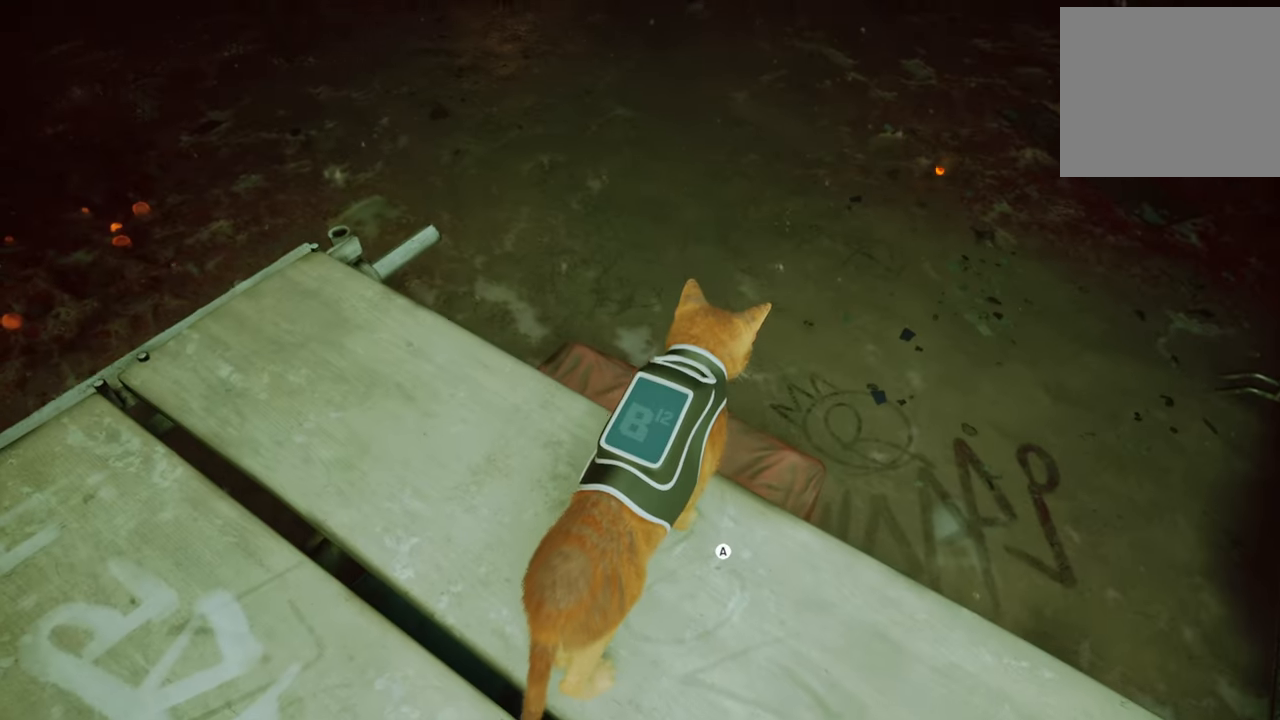
{"buttons": [], "left_stick": "center", "right_stick": "left", "events": [[120, "right_stick", "up-left"], [420, "right_stick", "left"]]}
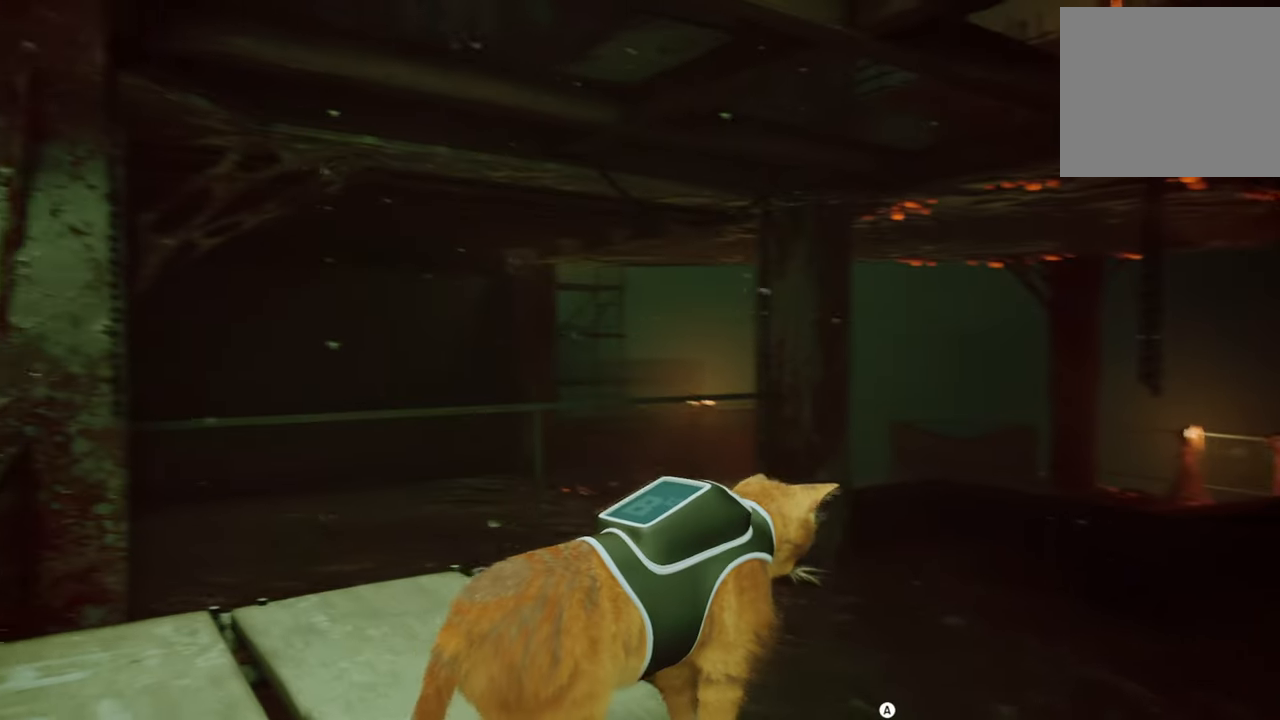
{"buttons": [], "left_stick": "center", "right_stick": "down", "events": [[60, "right_stick", "down-left"], [320, "right_stick", "down"]]}
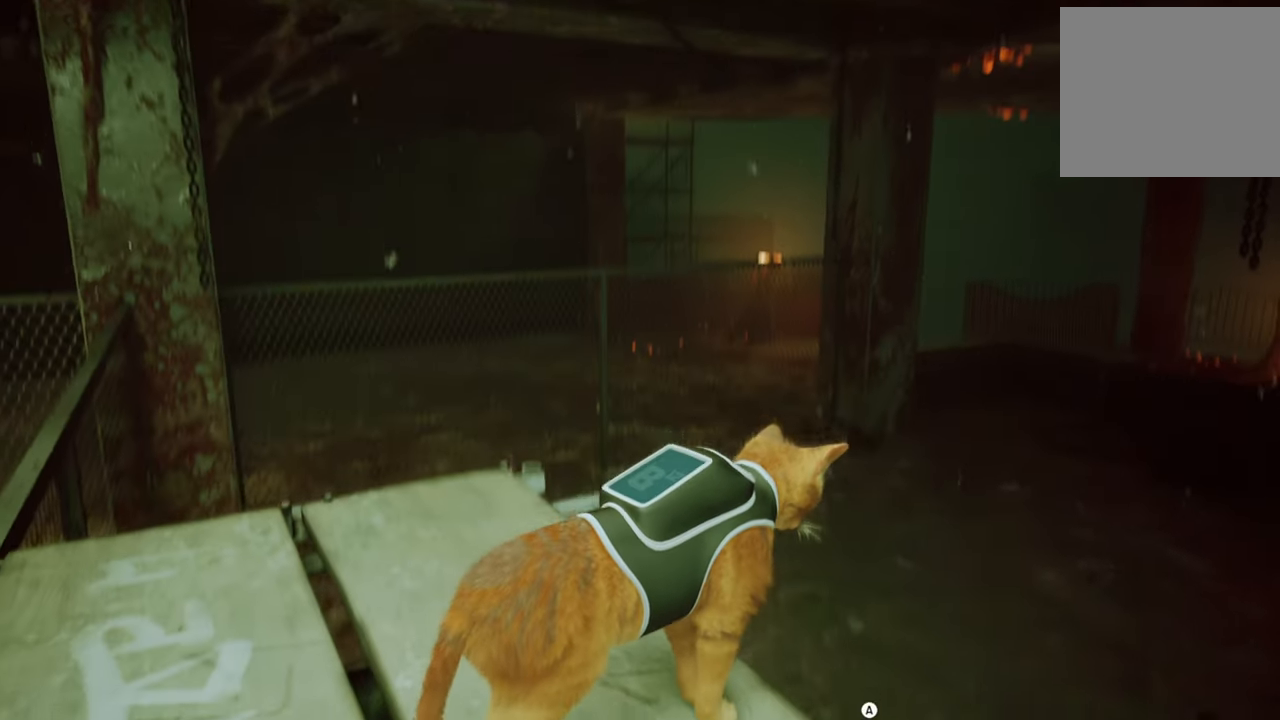
{"buttons": [], "left_stick": "center", "right_stick": "left", "events": [[260, "right_stick", "down-left"], [360, "right_stick", "left"]]}
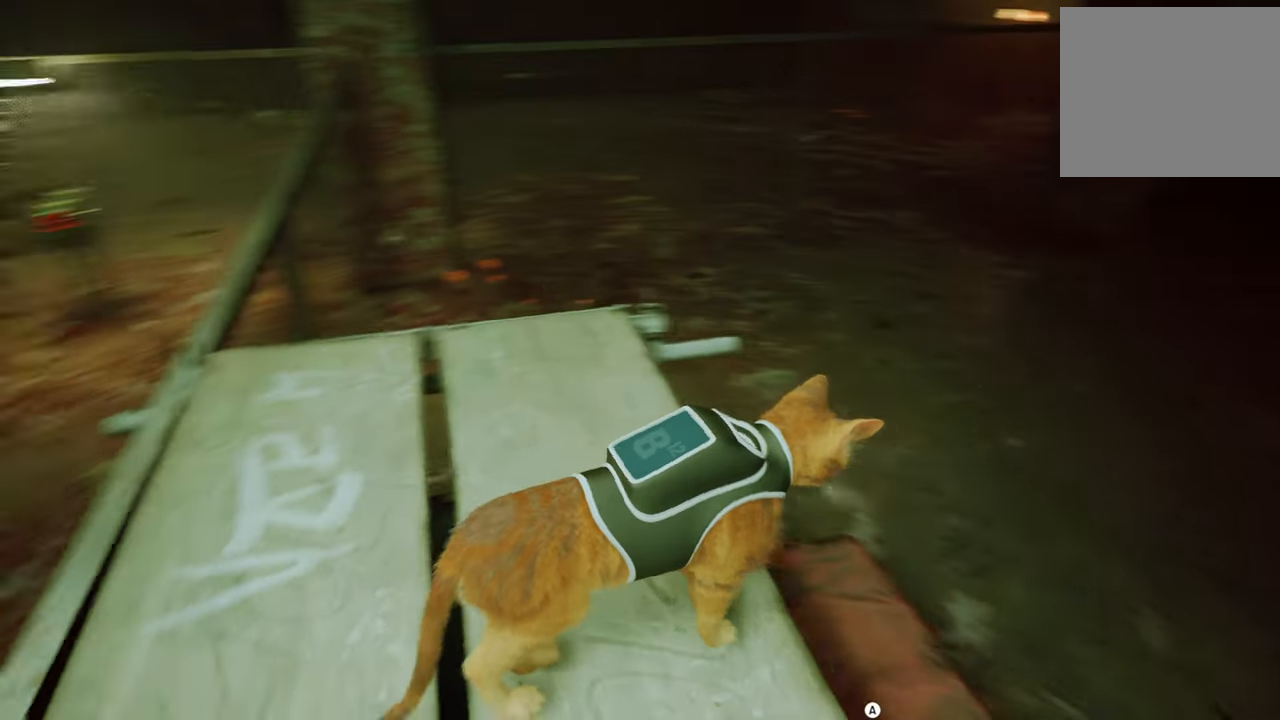
{"buttons": [], "left_stick": "center", "right_stick": "left", "events": []}
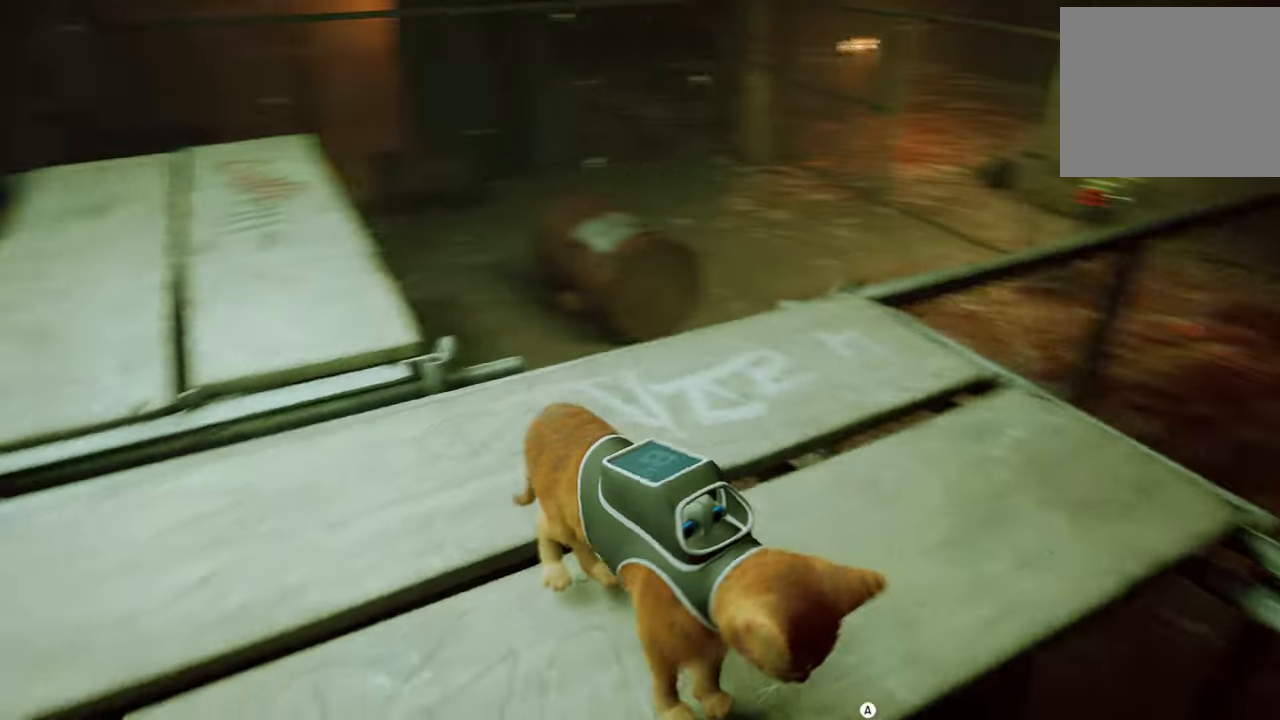
{"buttons": ["B"], "left_stick": "up-right", "right_stick": "center", "events": [[180, "left_stick", "up"], [180, "right_stick", "center"], [400, "B", "down"], [480, "left_stick", "up-right"]]}
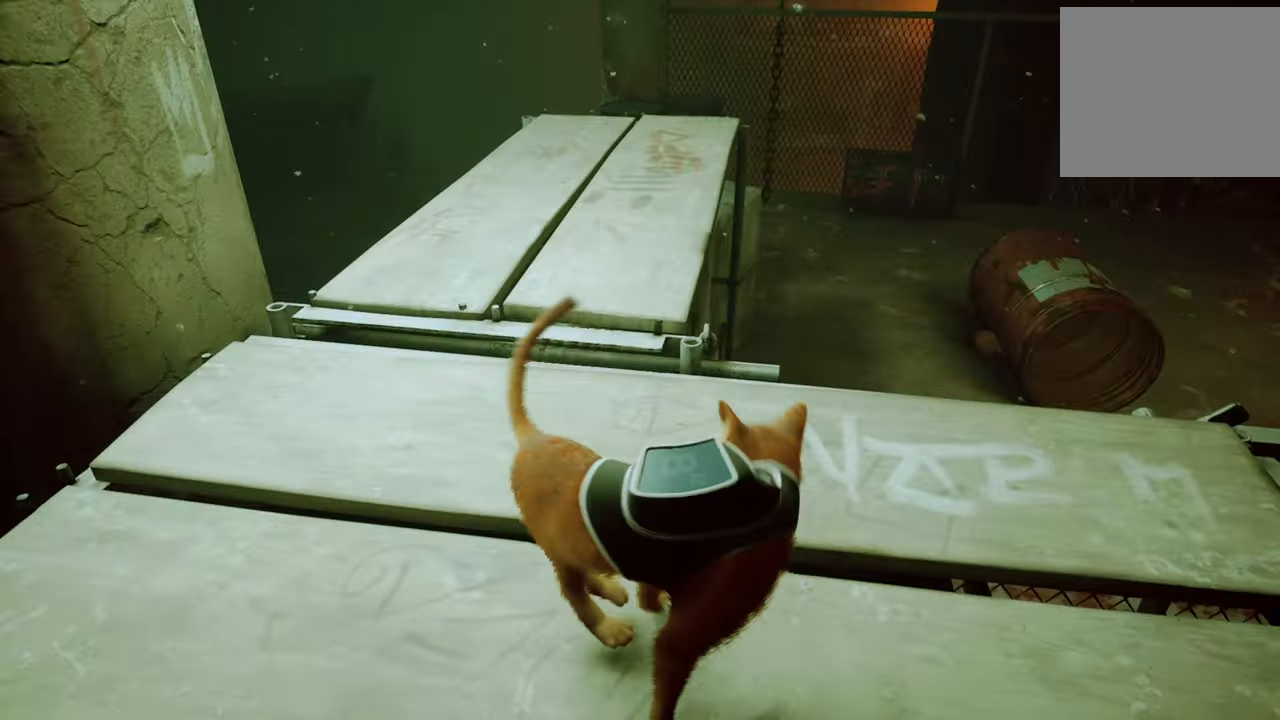
{"buttons": ["B"], "left_stick": "up-right", "right_stick": "center", "events": [[60, "B", "up"], [440, "B", "down"]]}
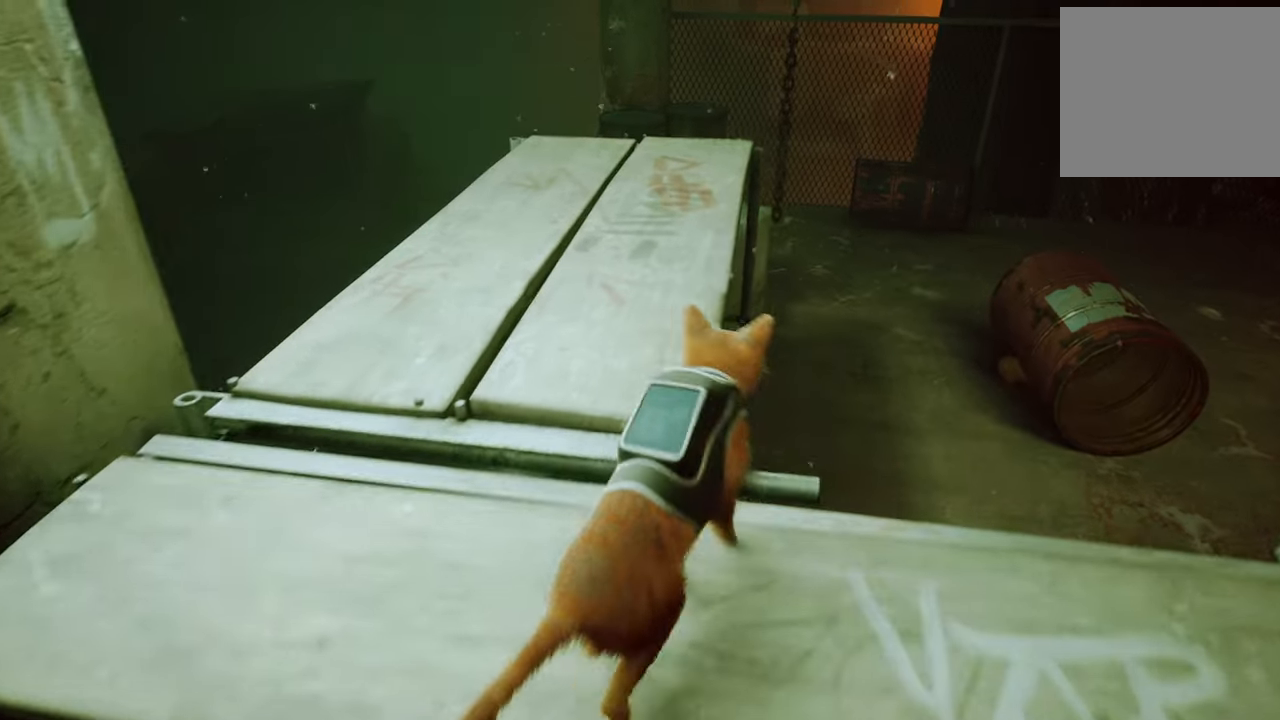
{"buttons": [], "left_stick": "up-right", "right_stick": "center", "events": [[80, "B", "up"], [180, "B", "down"], [260, "B", "up"]]}